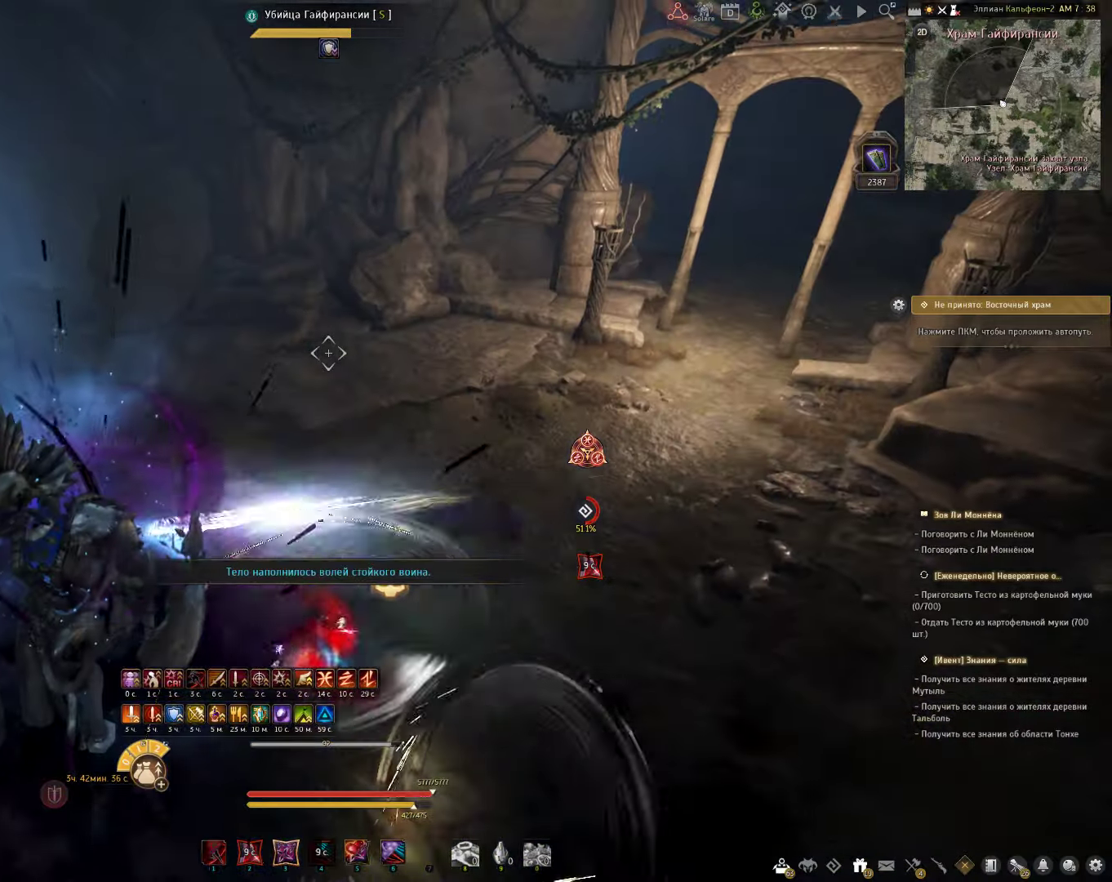
Gameplay with keyboard and mouse; each line is a JSON object with the keys and mouse buttons held at the frame after it. "events" lists presses ("down") and releases ("up") of "a", "c", "d", "e", "f", "q", "s", "shift", "space", "tab", "w", "x", "z", "mouse_left" and "mouse_right" between this image and that frame as [ms after this image, input, new state], when the widget could be followed in between. "mouse_left", "mouse_right" = the "left", "right" buttons of the "mouse" list. No other keys are recorded. Mouse movement is not recorded.
{"keys": [], "mouse": [], "events": [[17, "w", "up"], [33, "mouse_left", "down"], [267, "mouse_left", "up"]]}
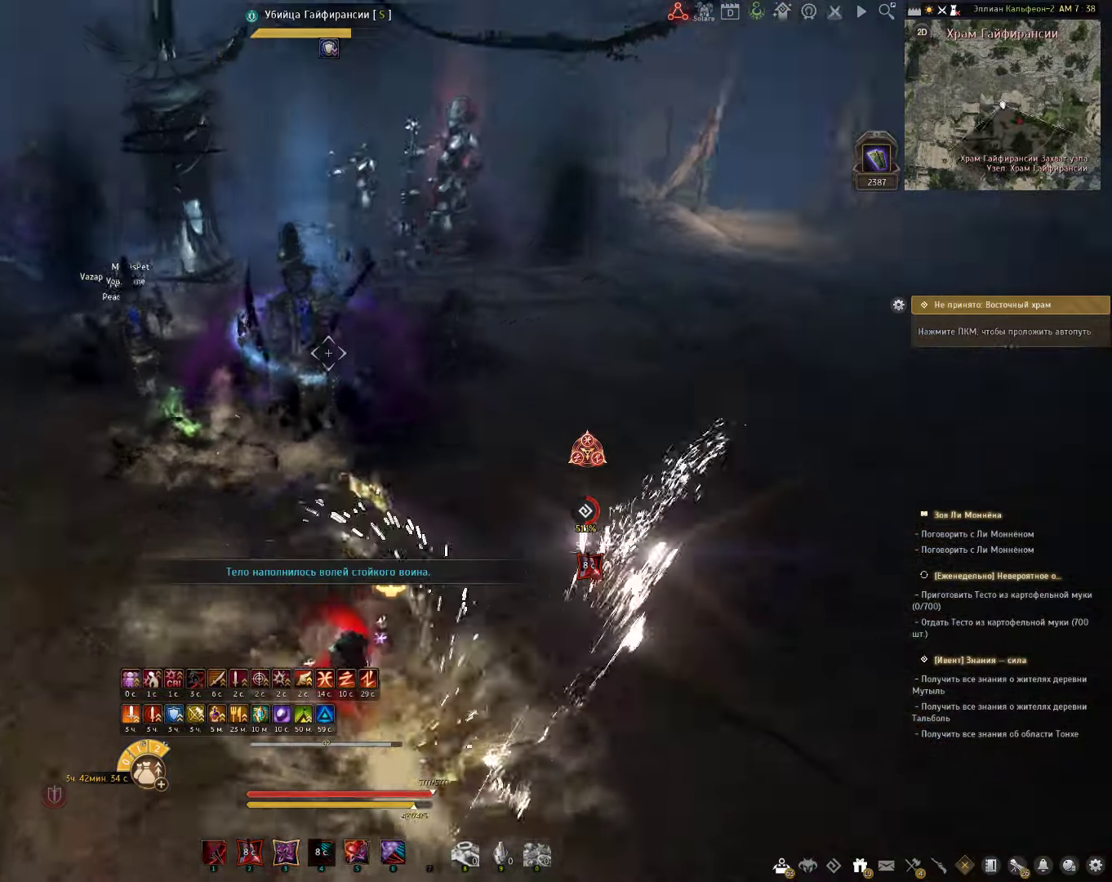
{"keys": ["d", "w"], "mouse": [], "events": [[117, "d", "down"], [183, "w", "down"]]}
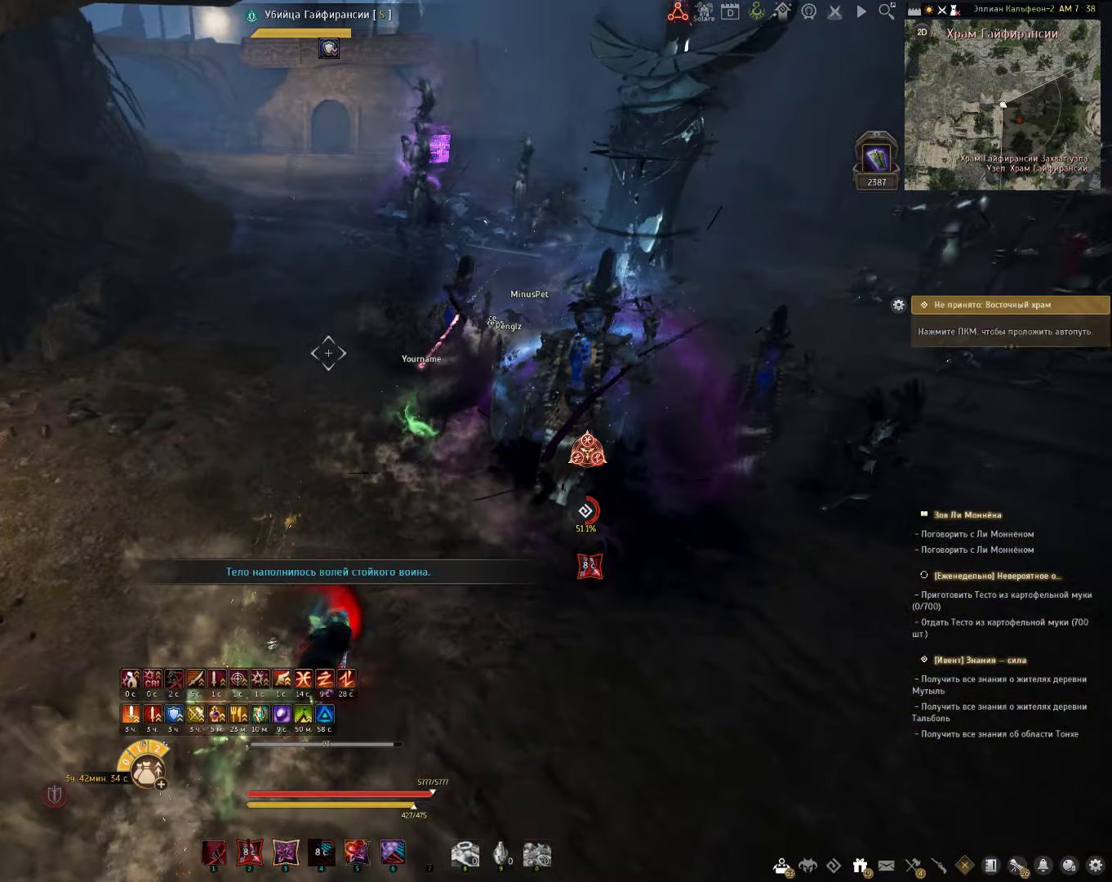
{"keys": ["w"], "mouse": [], "events": [[150, "w", "up"], [217, "mouse_left", "down"], [333, "mouse_left", "up"], [467, "d", "up"], [483, "w", "down"]]}
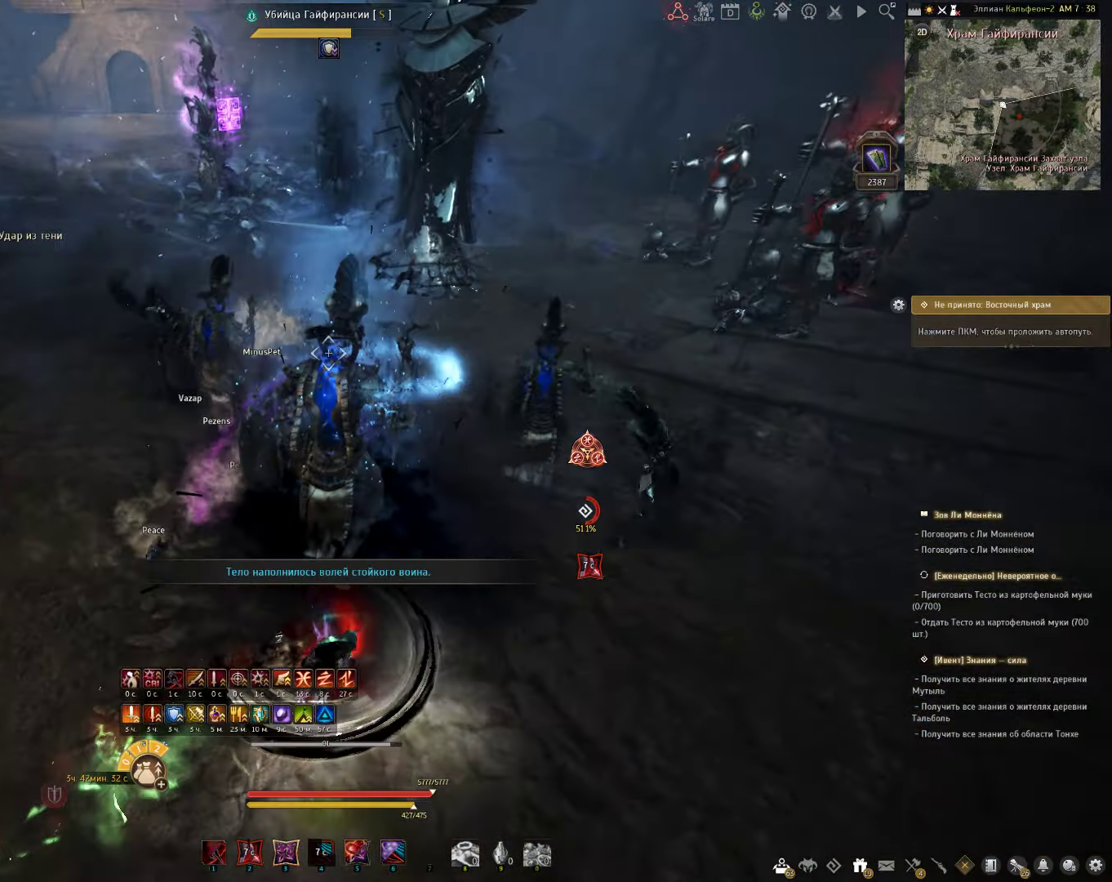
{"keys": [], "mouse": [], "events": [[300, "w", "up"]]}
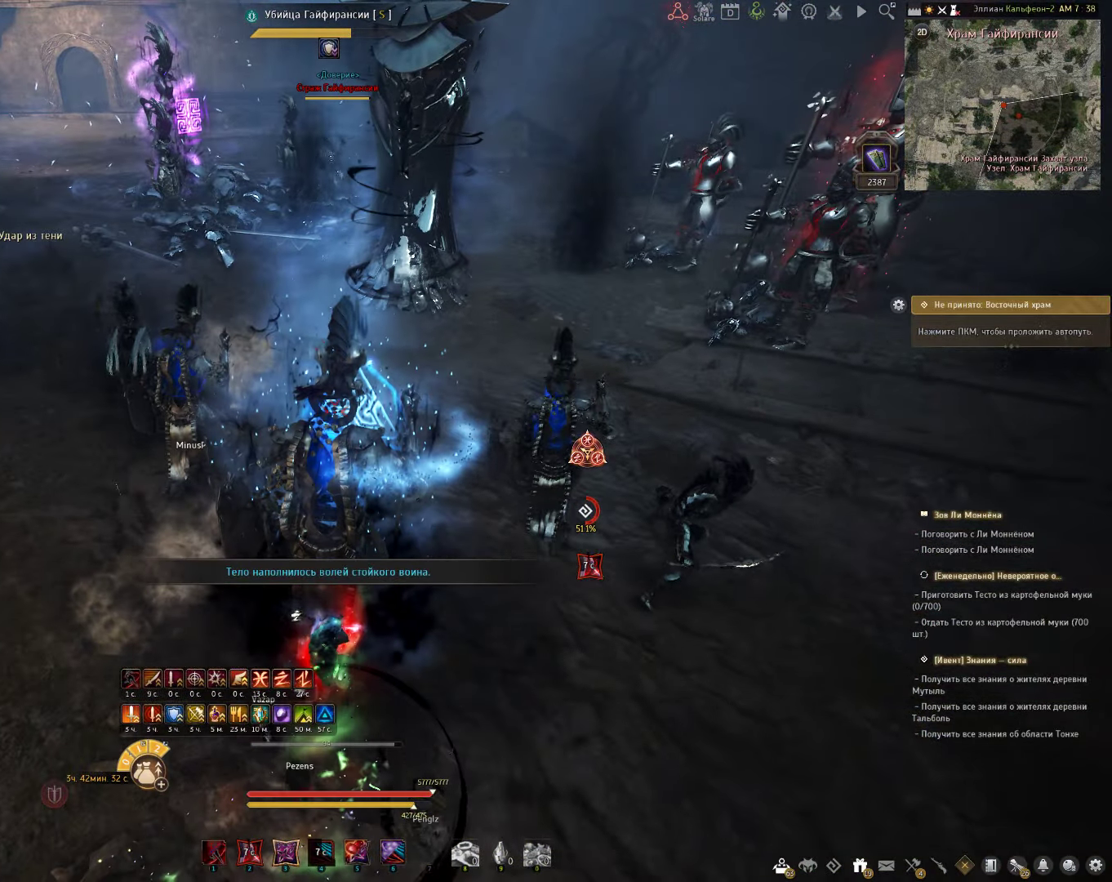
{"keys": ["s"], "mouse": [], "events": [[500, "s", "down"]]}
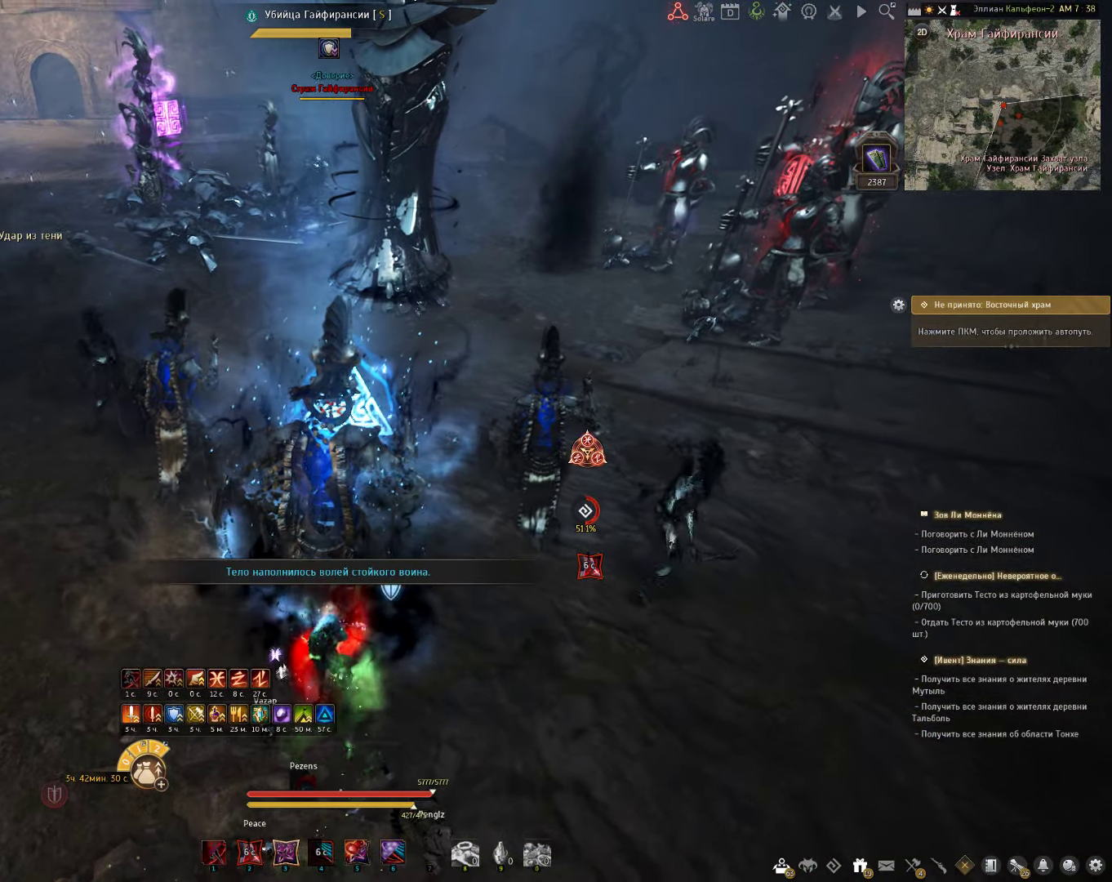
{"keys": [], "mouse": [], "events": [[17, "c", "down"], [367, "c", "up"], [367, "s", "up"]]}
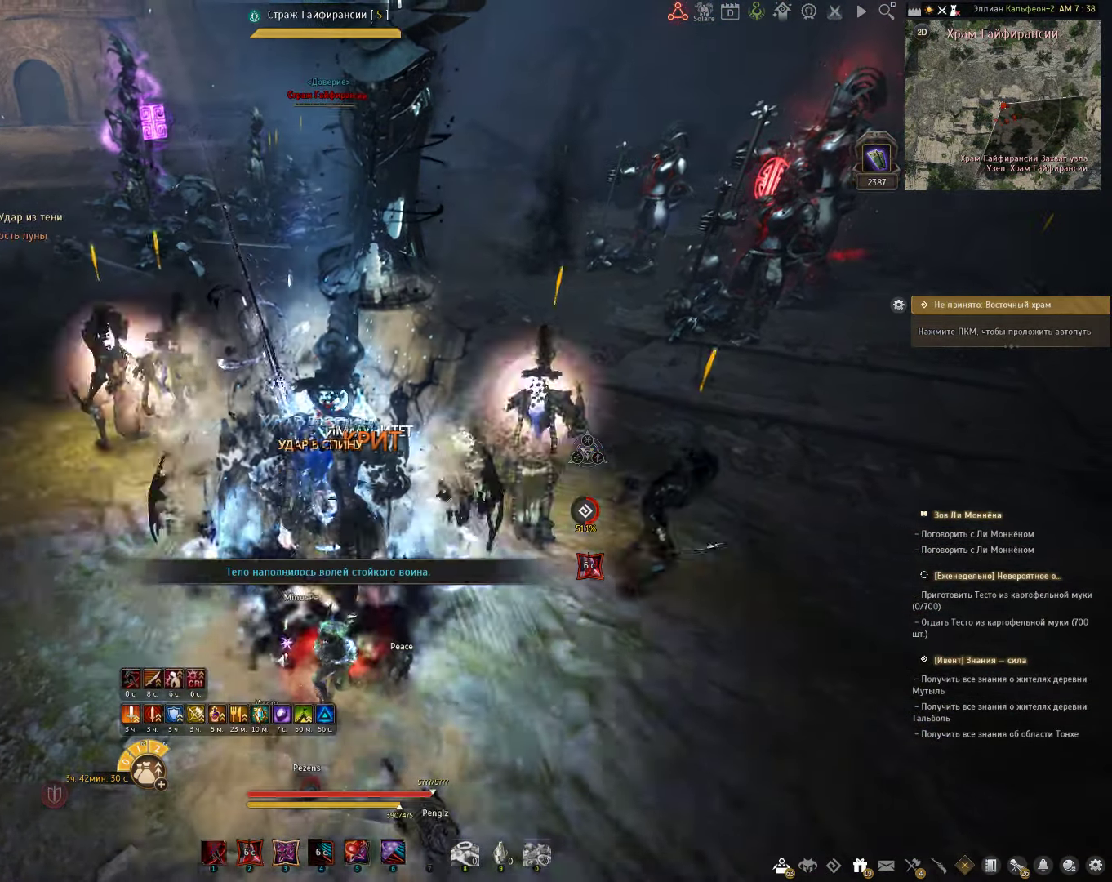
{"keys": ["shift"], "mouse": [], "events": [[17, "shift", "down"], [250, "mouse_left", "down"], [467, "mouse_left", "up"]]}
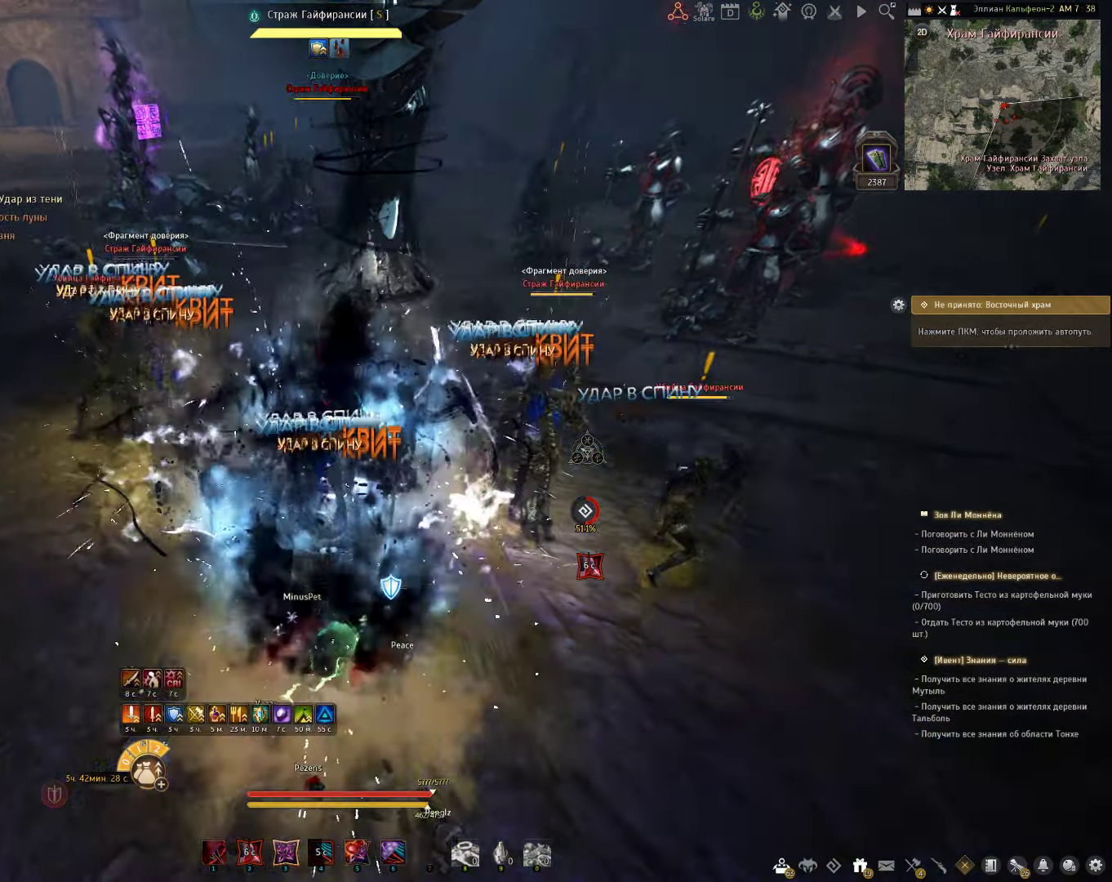
{"keys": [], "mouse": [], "events": [[50, "shift", "up"], [67, "s", "down"], [150, "mouse_left", "down"], [483, "mouse_left", "up"], [483, "s", "up"]]}
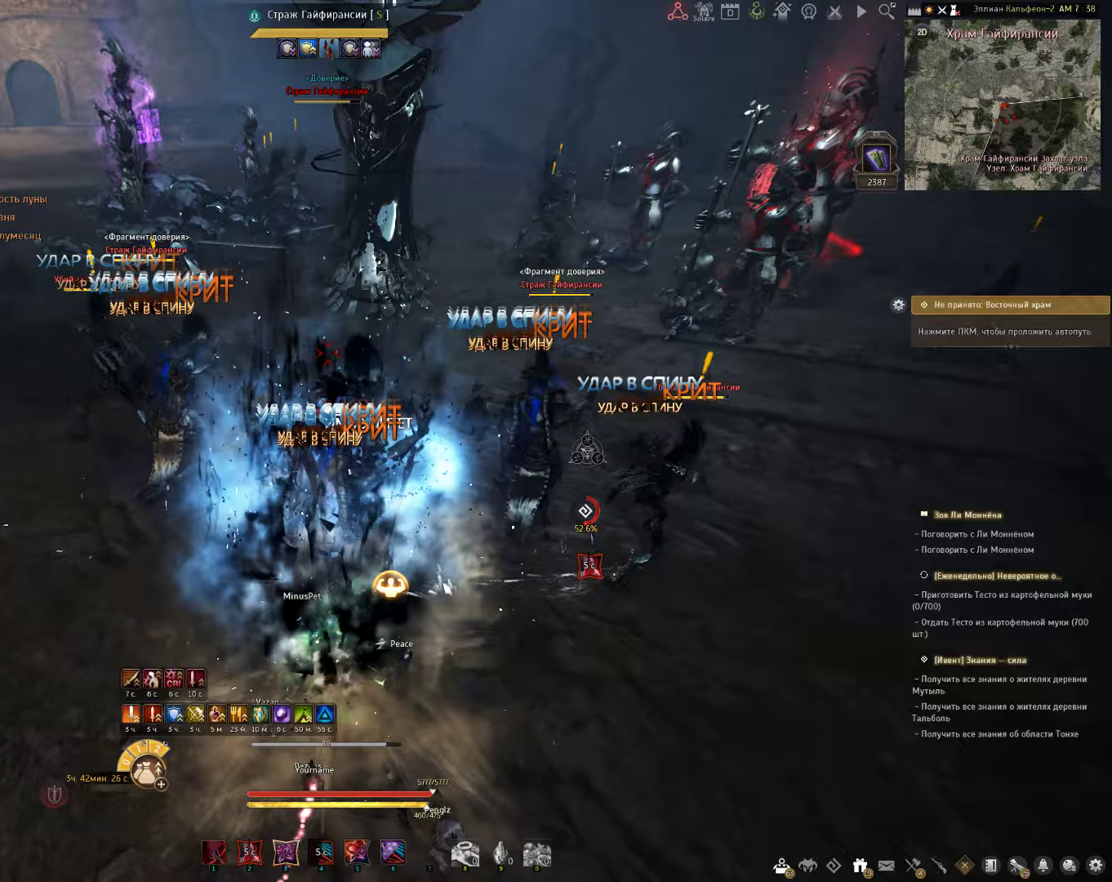
{"keys": [], "mouse": [], "events": [[17, "shift", "down"], [117, "mouse_right", "down"], [450, "mouse_right", "up"], [500, "shift", "up"]]}
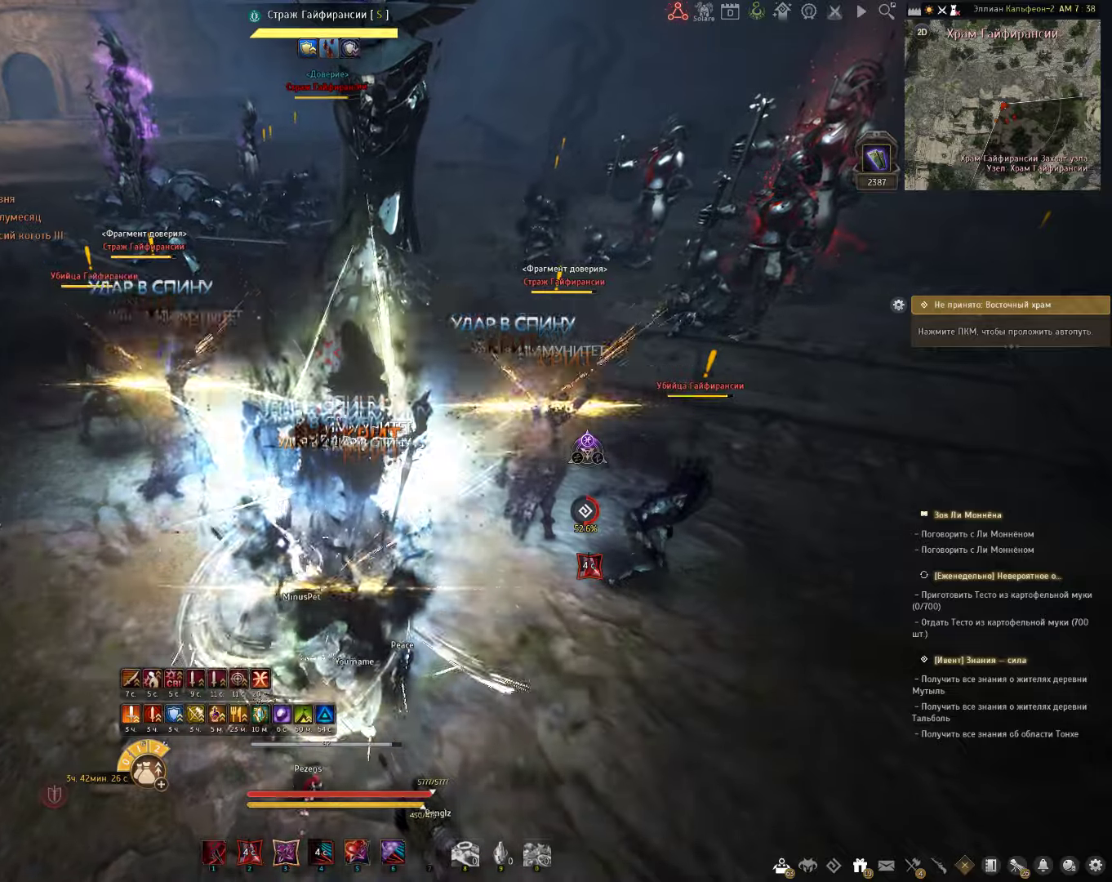
{"keys": ["e", "shift"], "mouse": [], "events": [[100, "space", "down"], [250, "shift", "down"], [250, "space", "up"], [267, "e", "down"]]}
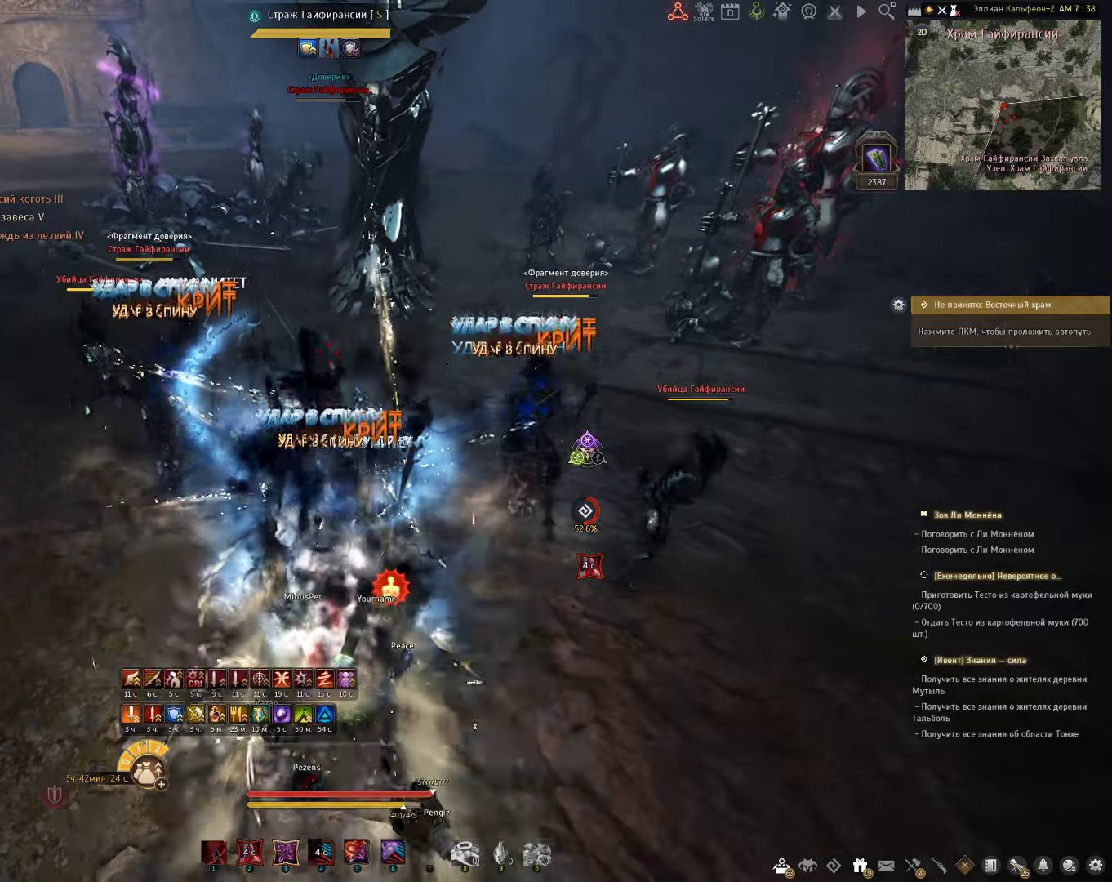
{"keys": ["shift"], "mouse": [], "events": [[333, "e", "up"]]}
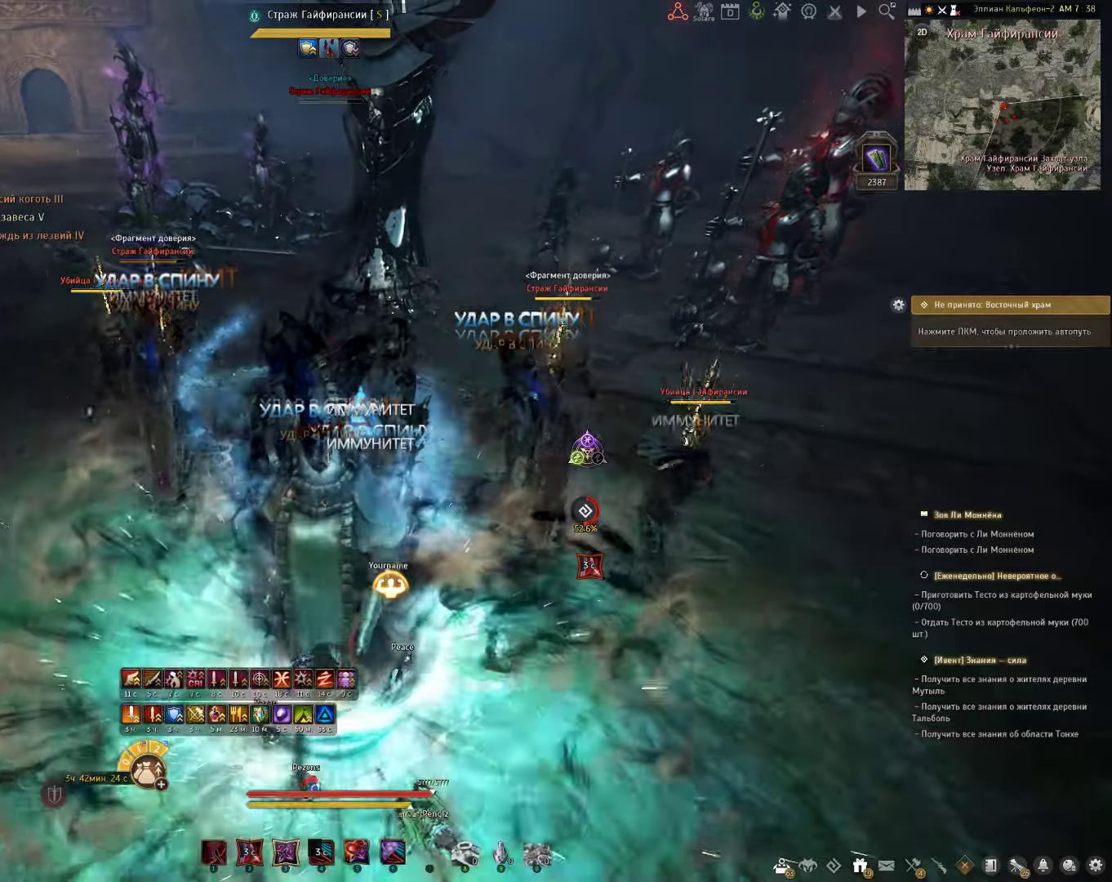
{"keys": ["f", "shift"], "mouse": [], "events": [[417, "f", "down"]]}
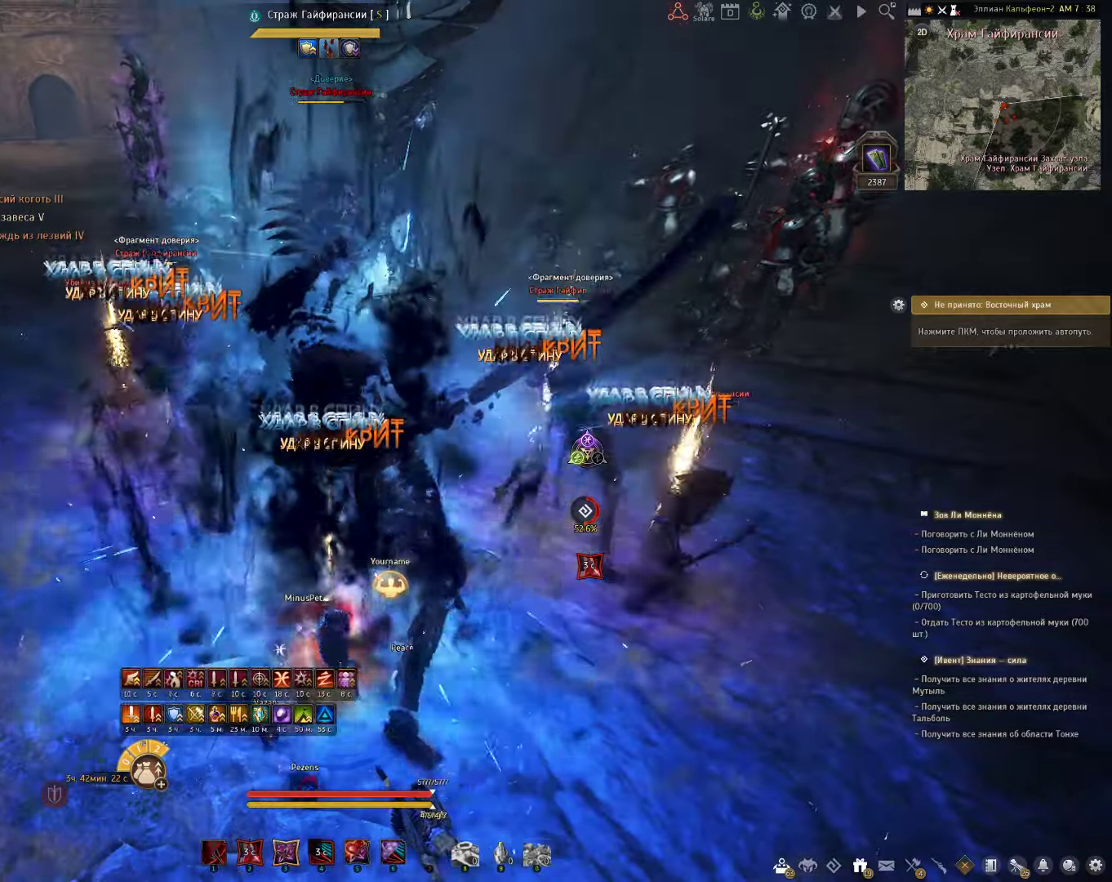
{"keys": ["shift"], "mouse": [], "events": [[333, "f", "up"]]}
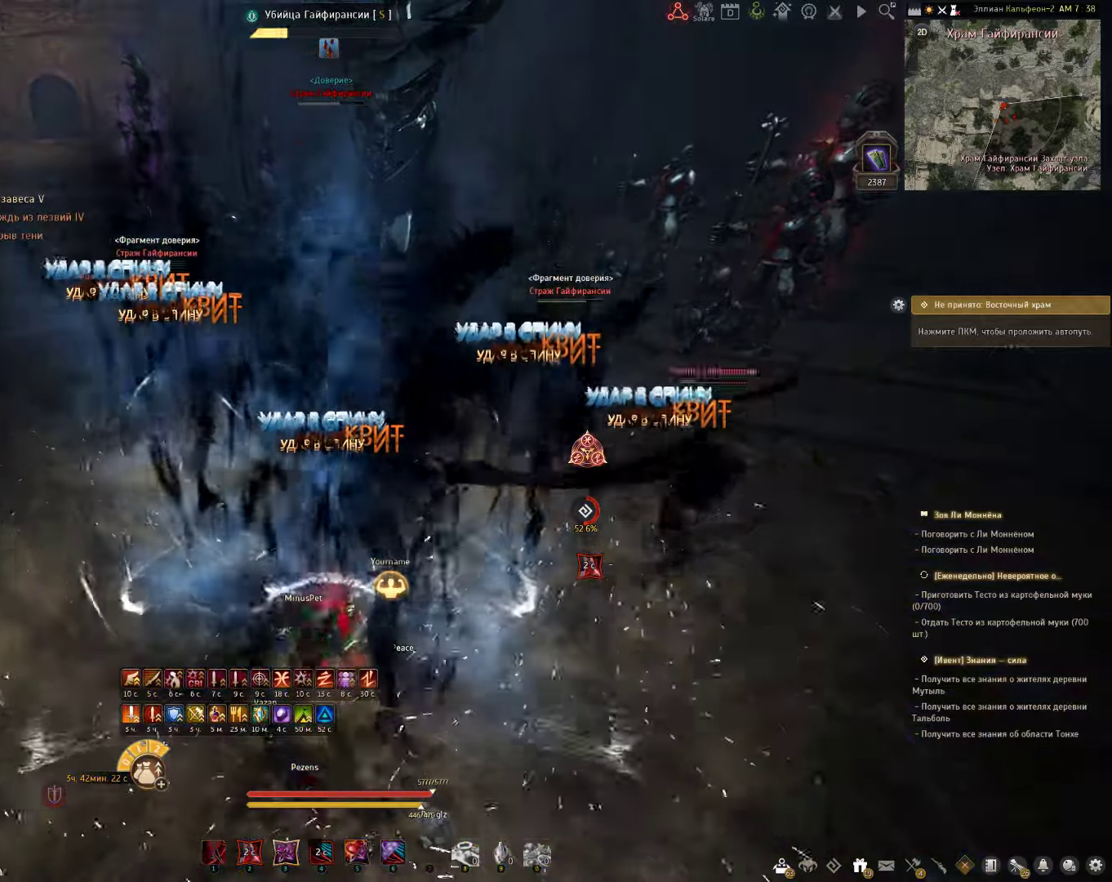
{"keys": ["c", "shift"], "mouse": [], "events": [[17, "c", "down"]]}
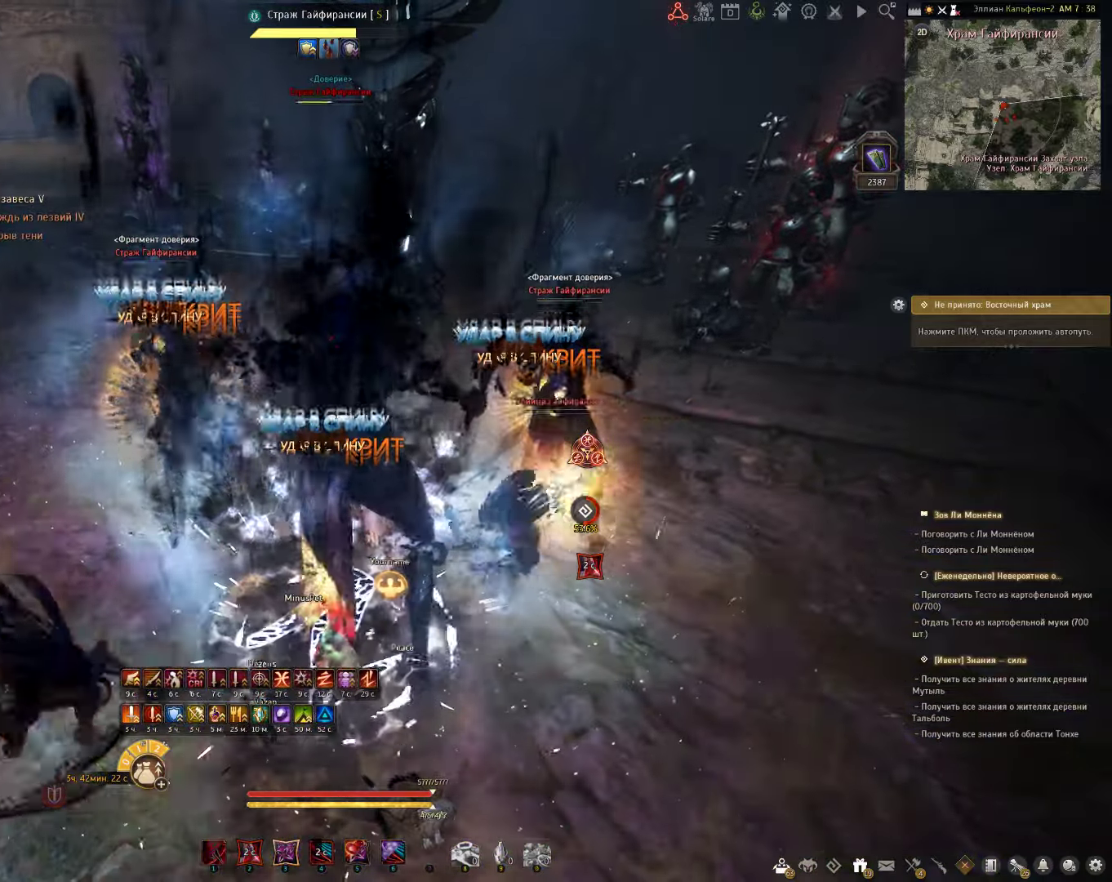
{"keys": ["c", "s"], "mouse": [], "events": [[183, "shift", "up"], [367, "s", "down"]]}
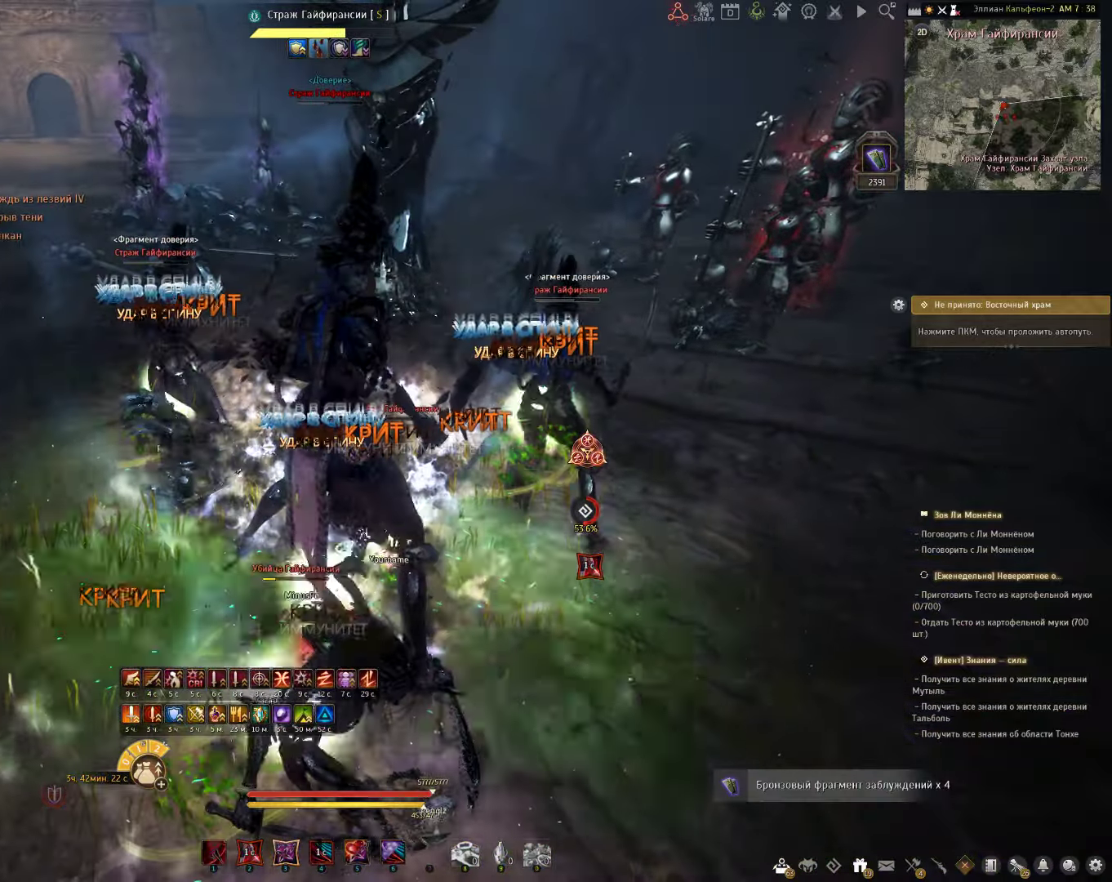
{"keys": ["c", "s"], "mouse": [], "events": []}
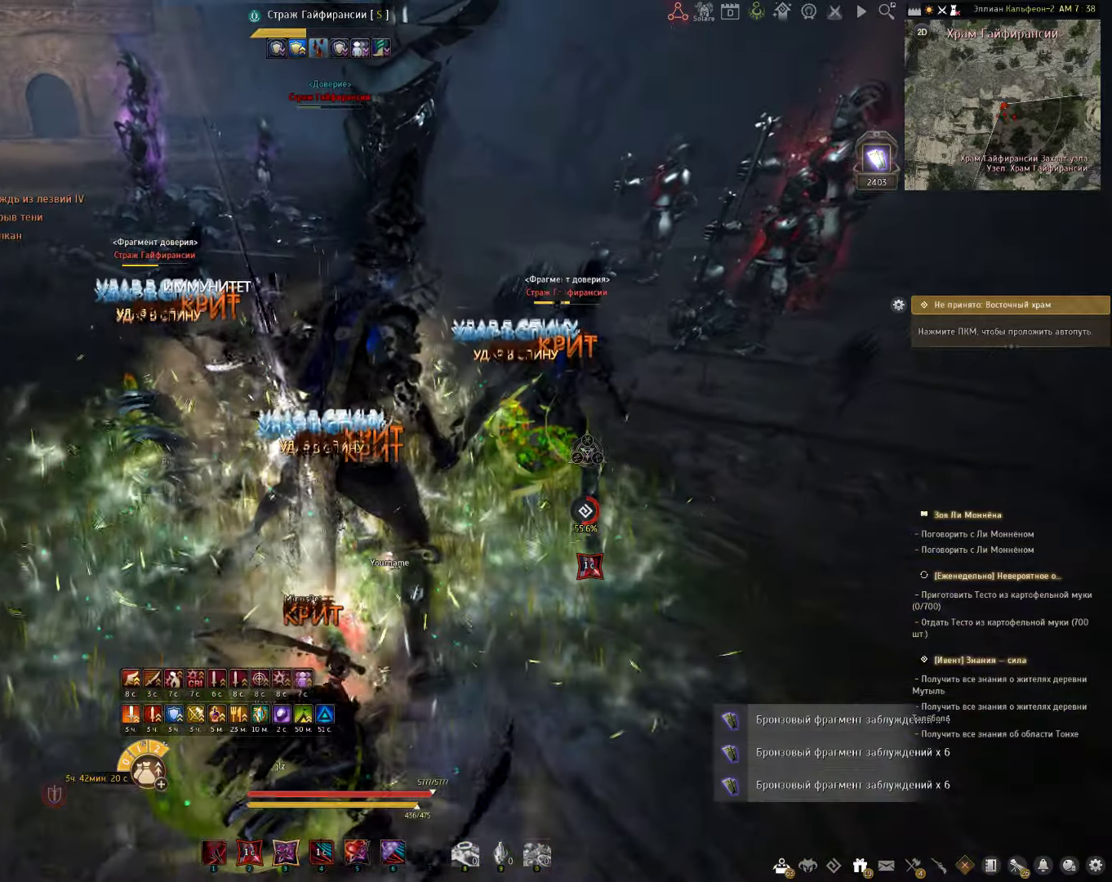
{"keys": ["s"], "mouse": ["right"], "events": [[83, "c", "up"], [267, "mouse_right", "down"]]}
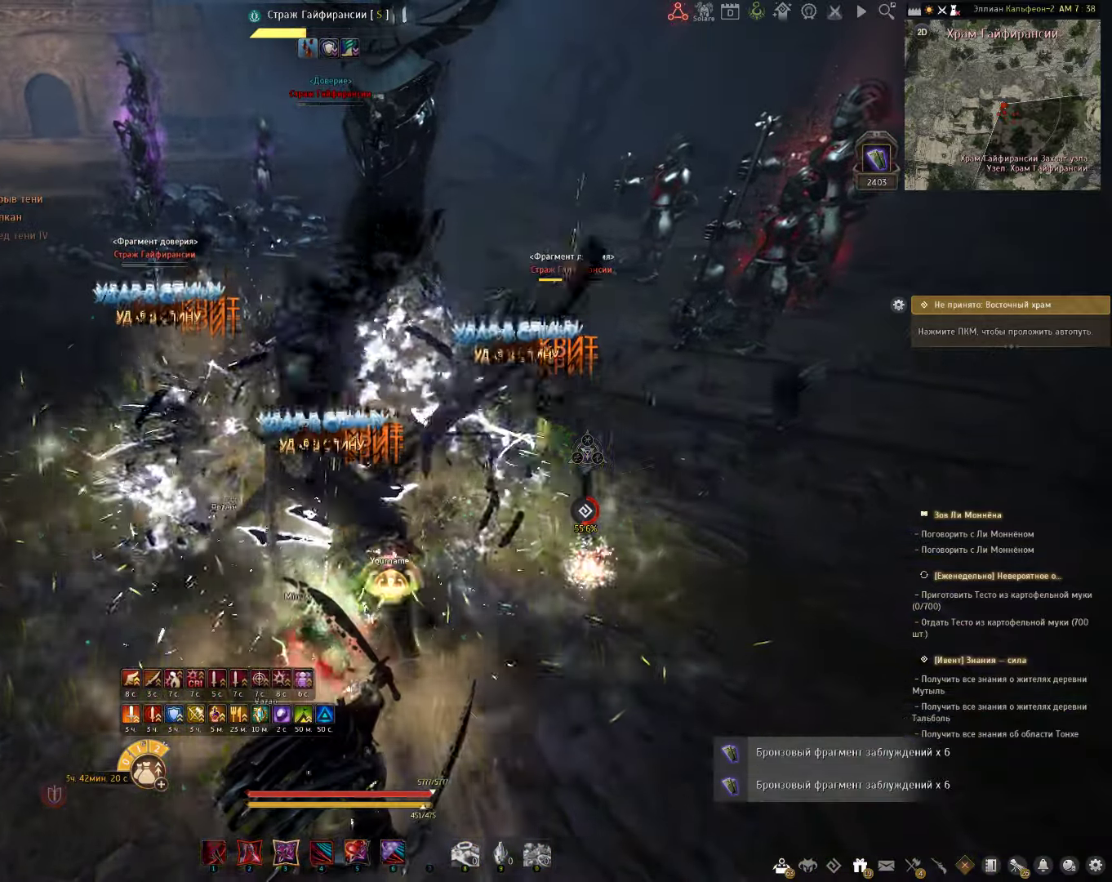
{"keys": ["e", "s"], "mouse": [], "events": [[183, "mouse_right", "up"], [233, "e", "down"]]}
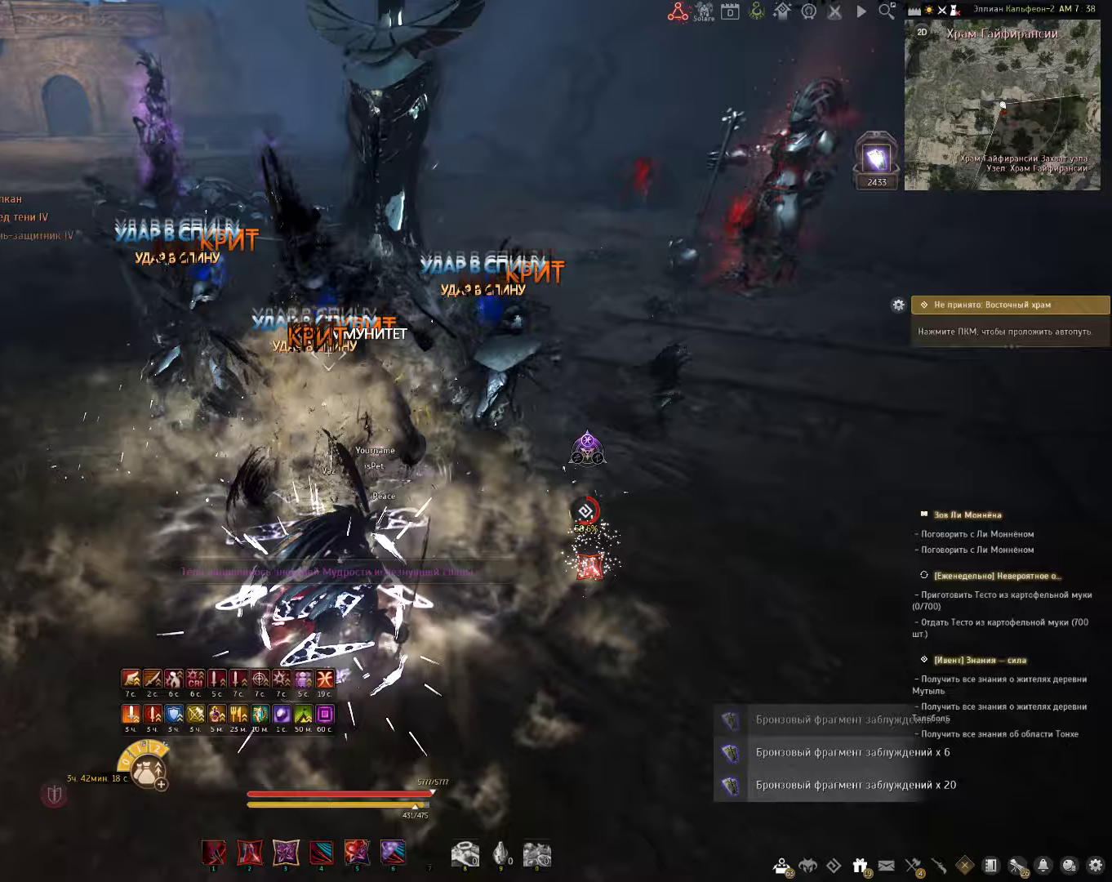
{"keys": [], "mouse": [], "events": [[117, "e", "up"], [167, "s", "up"]]}
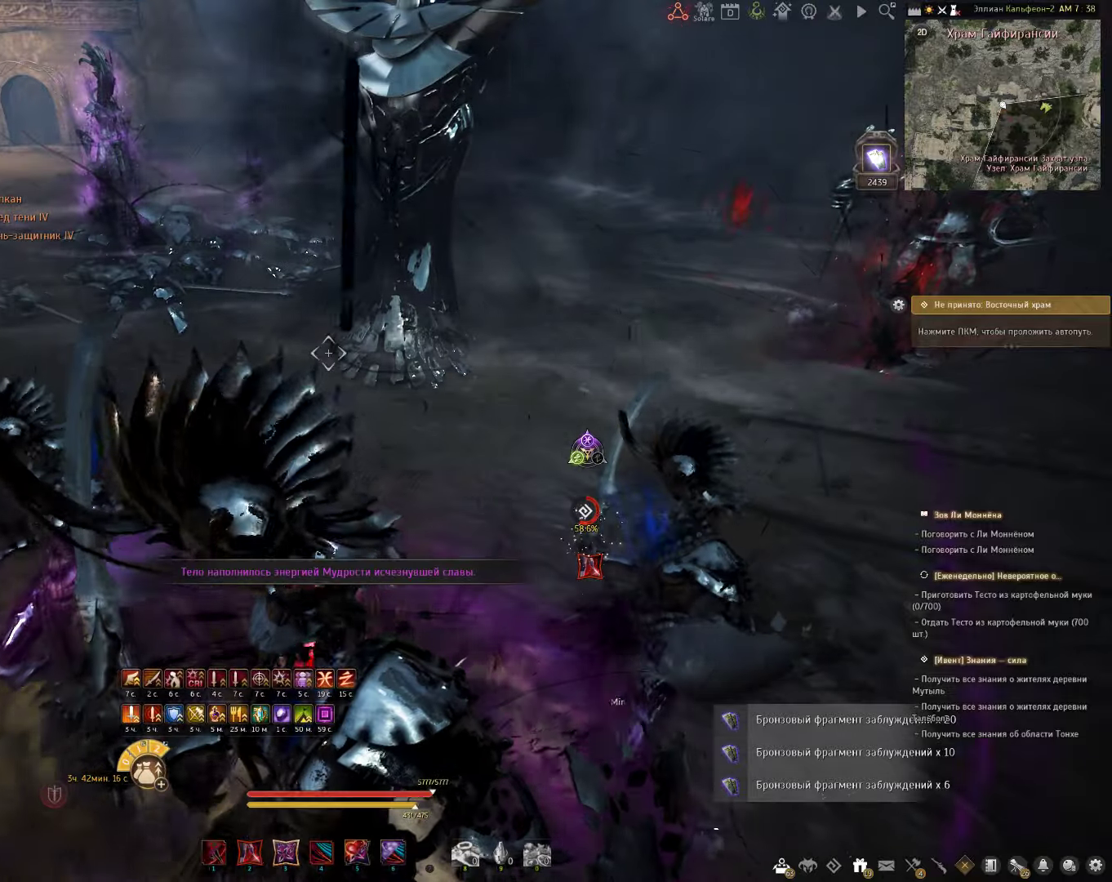
{"keys": [], "mouse": [], "events": [[50, "s", "down"], [83, "q", "down"], [233, "q", "up"], [233, "s", "up"]]}
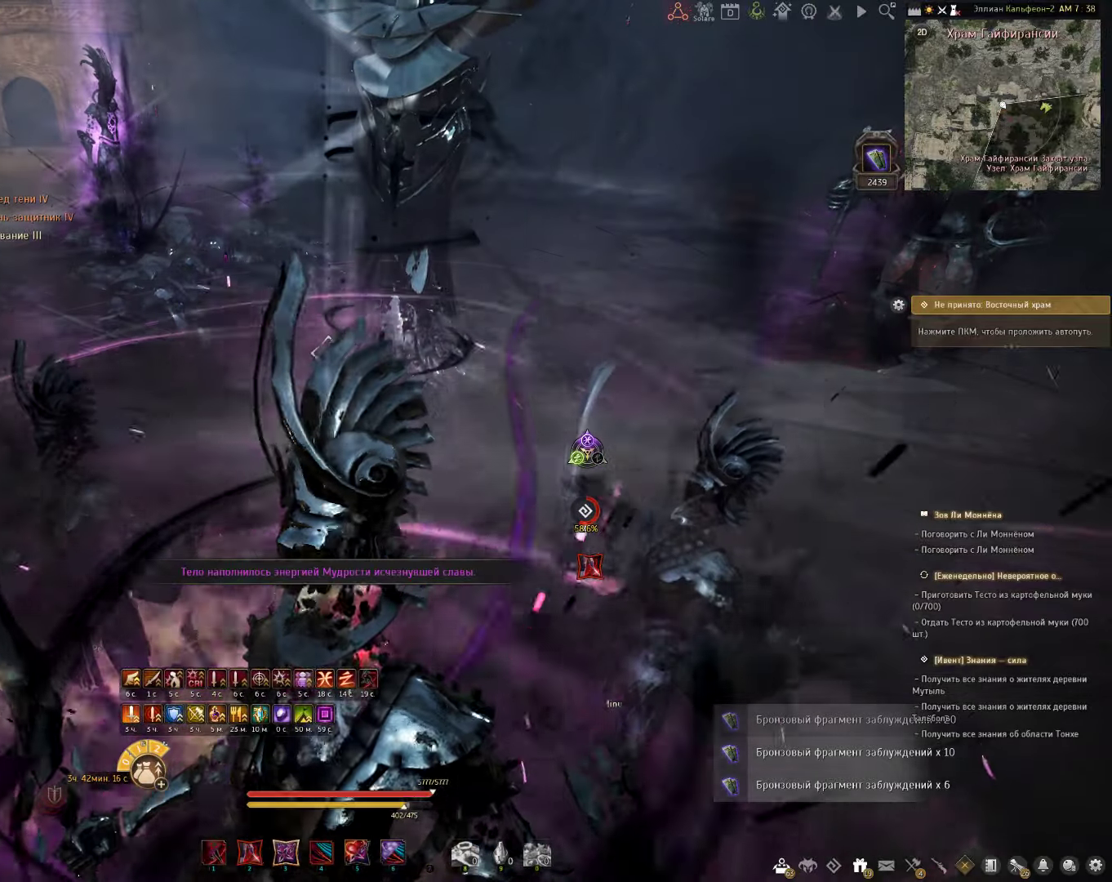
{"keys": [], "mouse": [], "events": []}
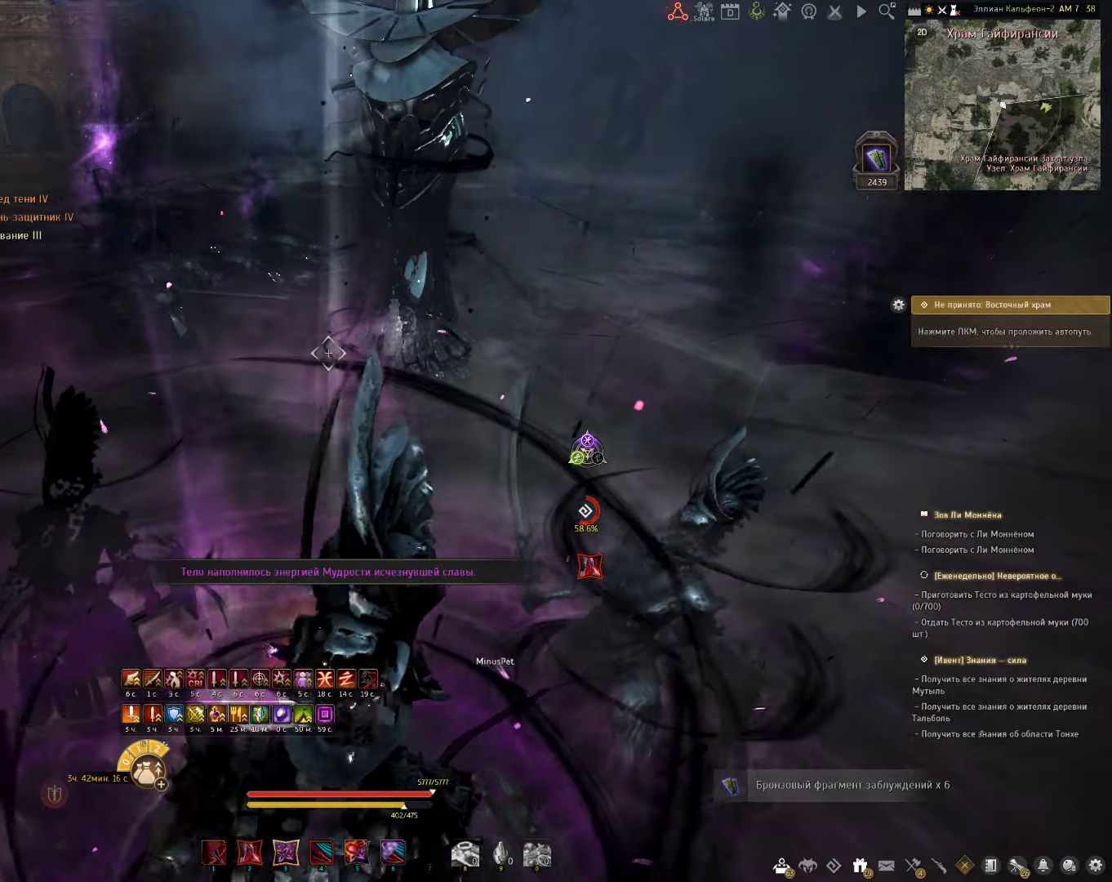
{"keys": [], "mouse": [], "events": []}
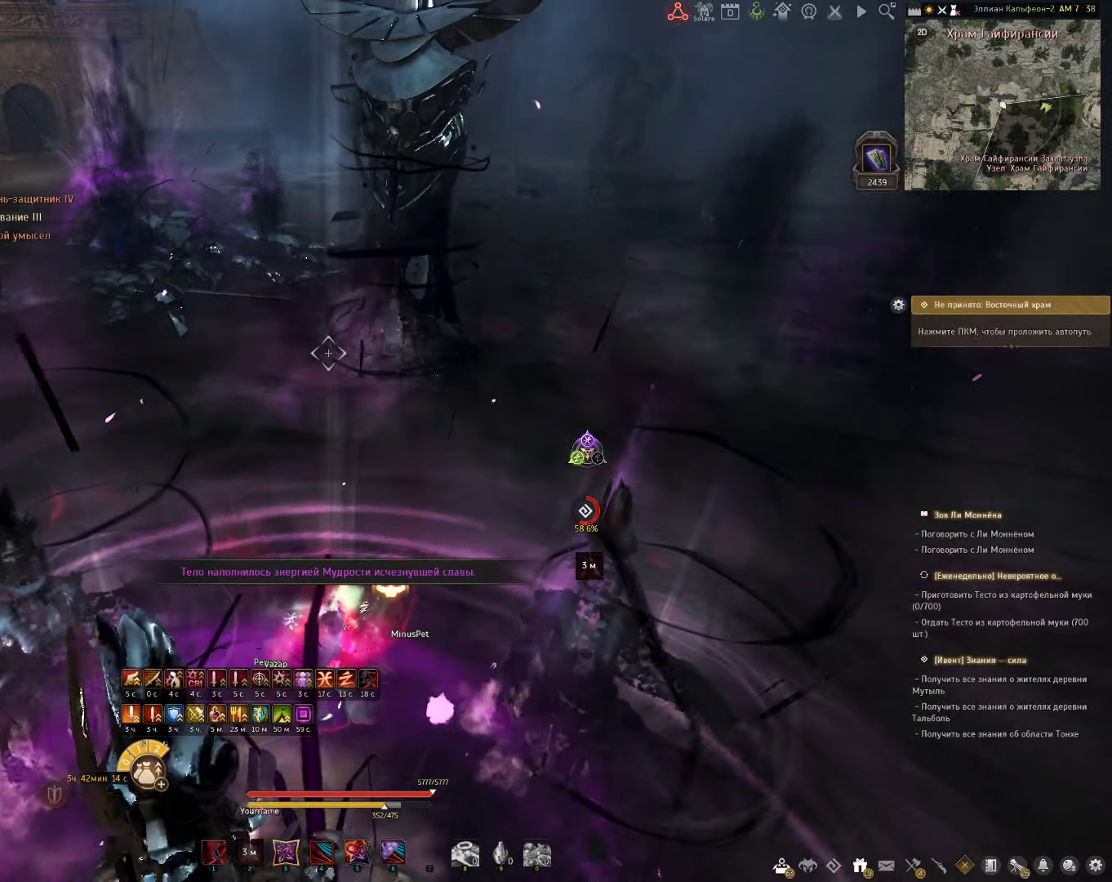
{"keys": [], "mouse": [], "events": []}
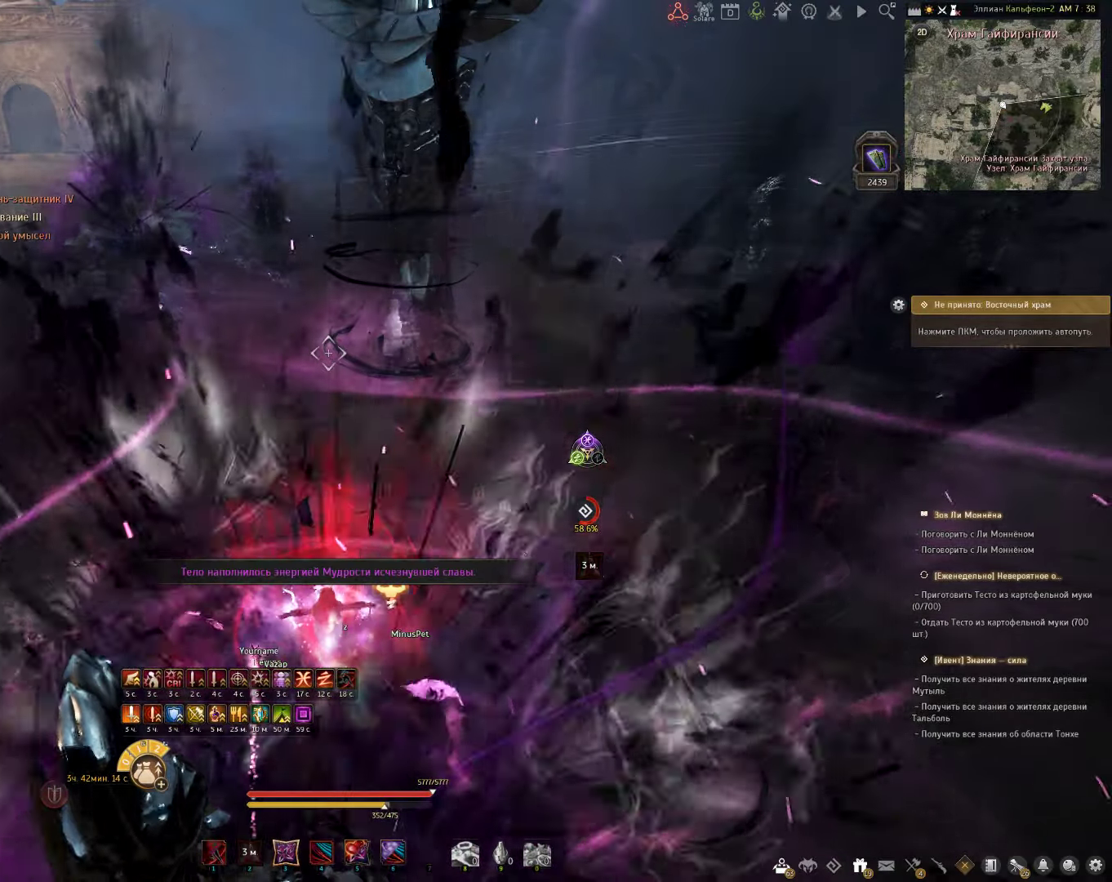
{"keys": [], "mouse": [], "events": []}
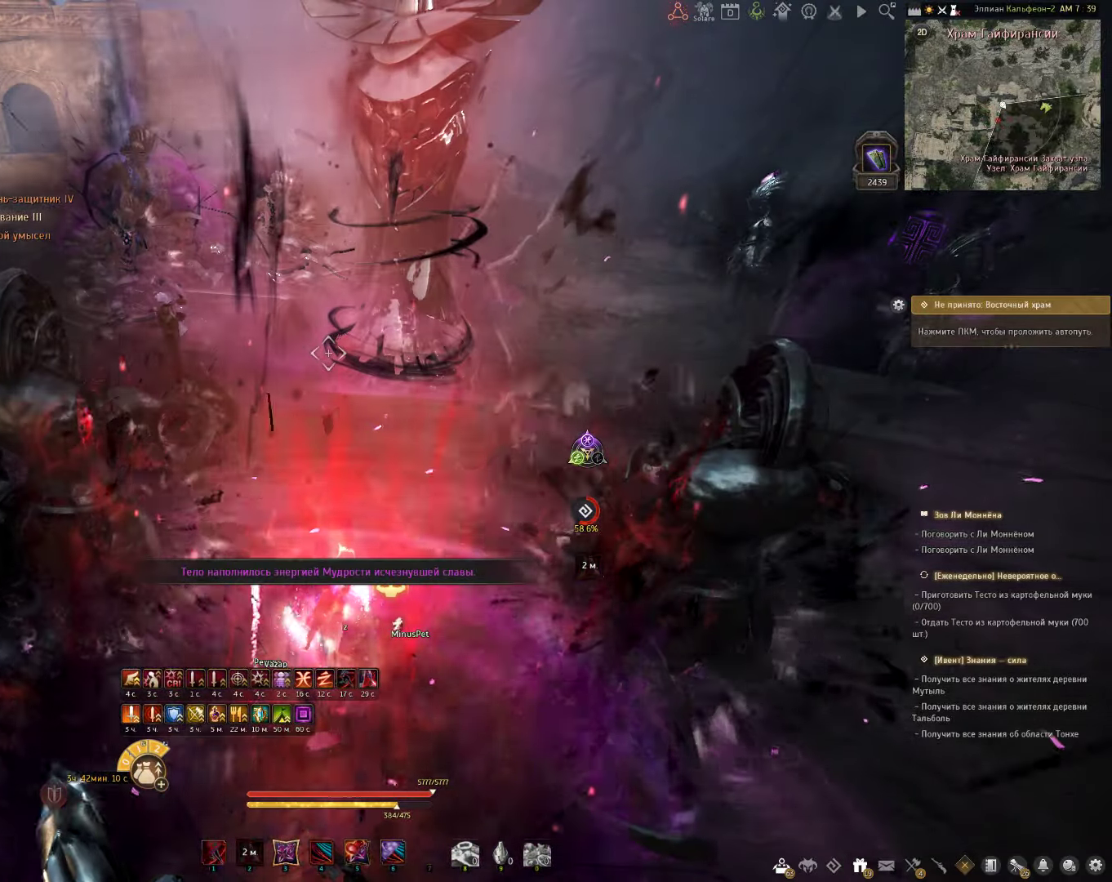
{"keys": ["q", "w"], "mouse": [], "events": [[300, "w", "down"], [400, "q", "down"]]}
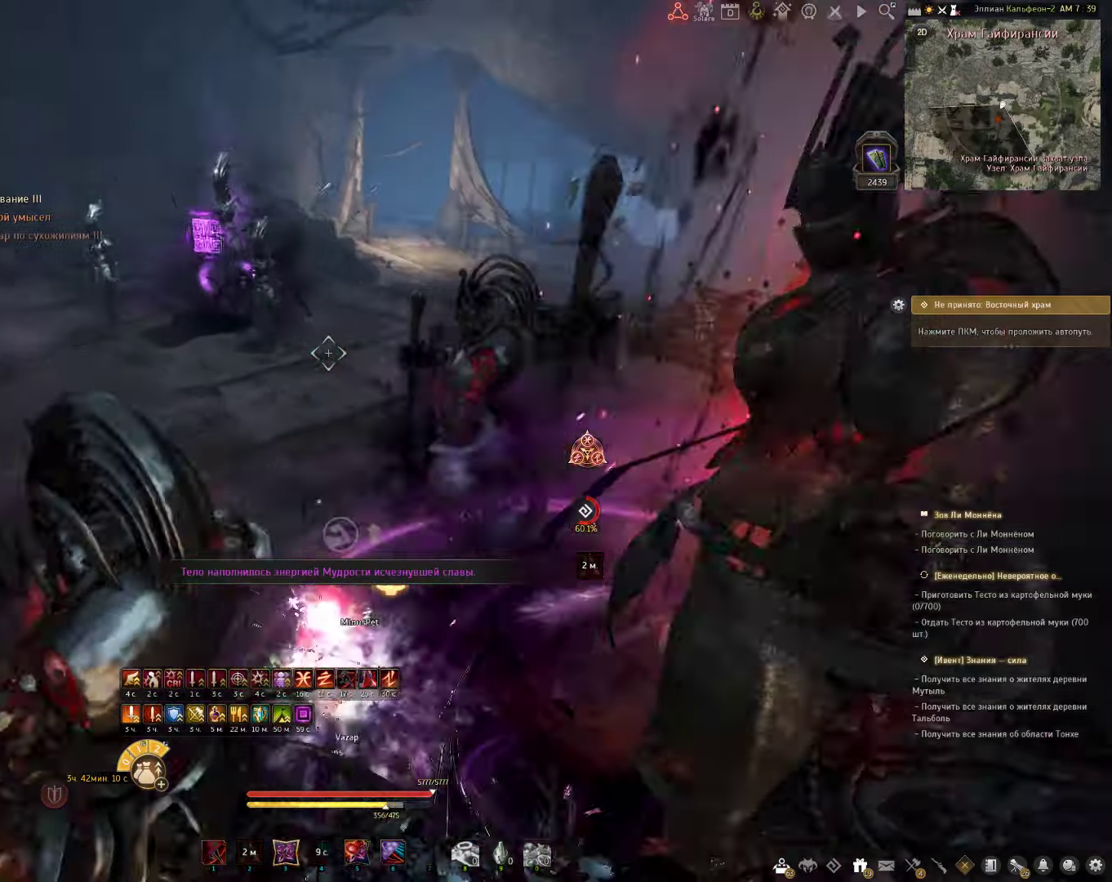
{"keys": ["w"], "mouse": [], "events": [[317, "q", "up"]]}
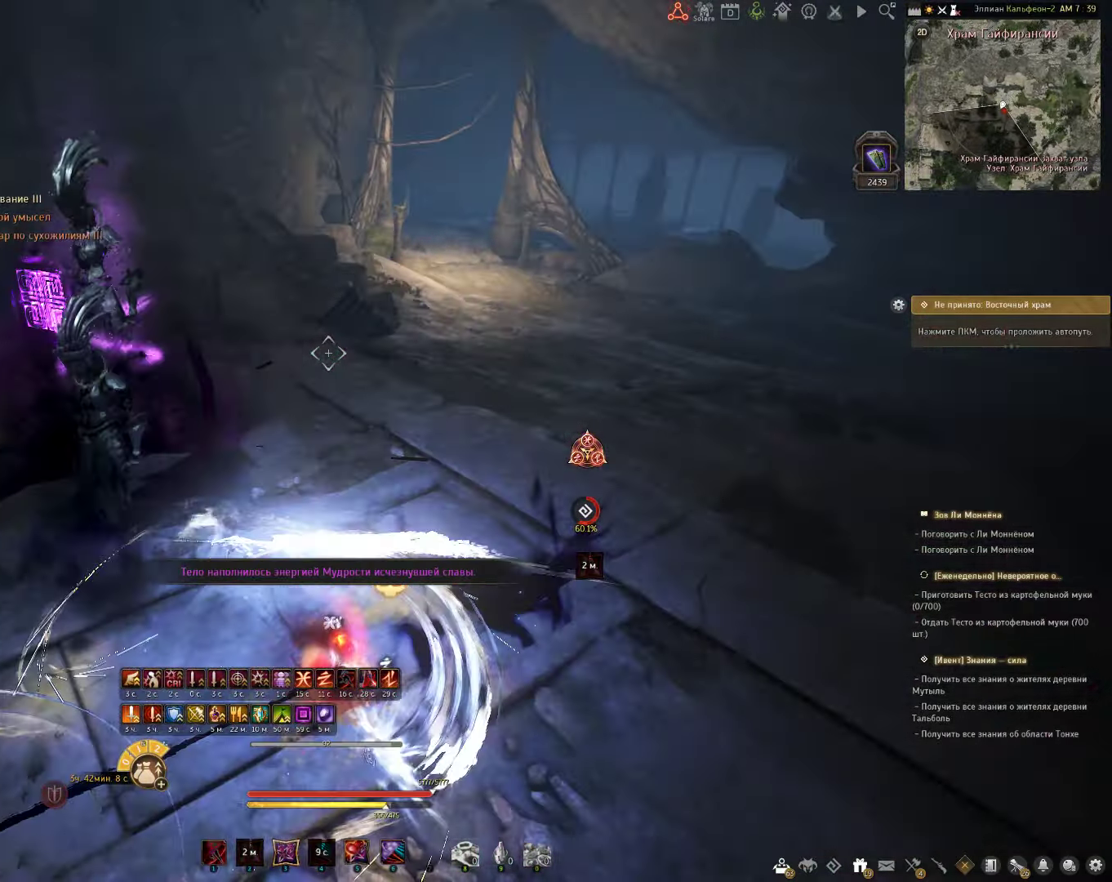
{"keys": [], "mouse": ["left"], "events": [[217, "mouse_left", "down"], [217, "w", "up"]]}
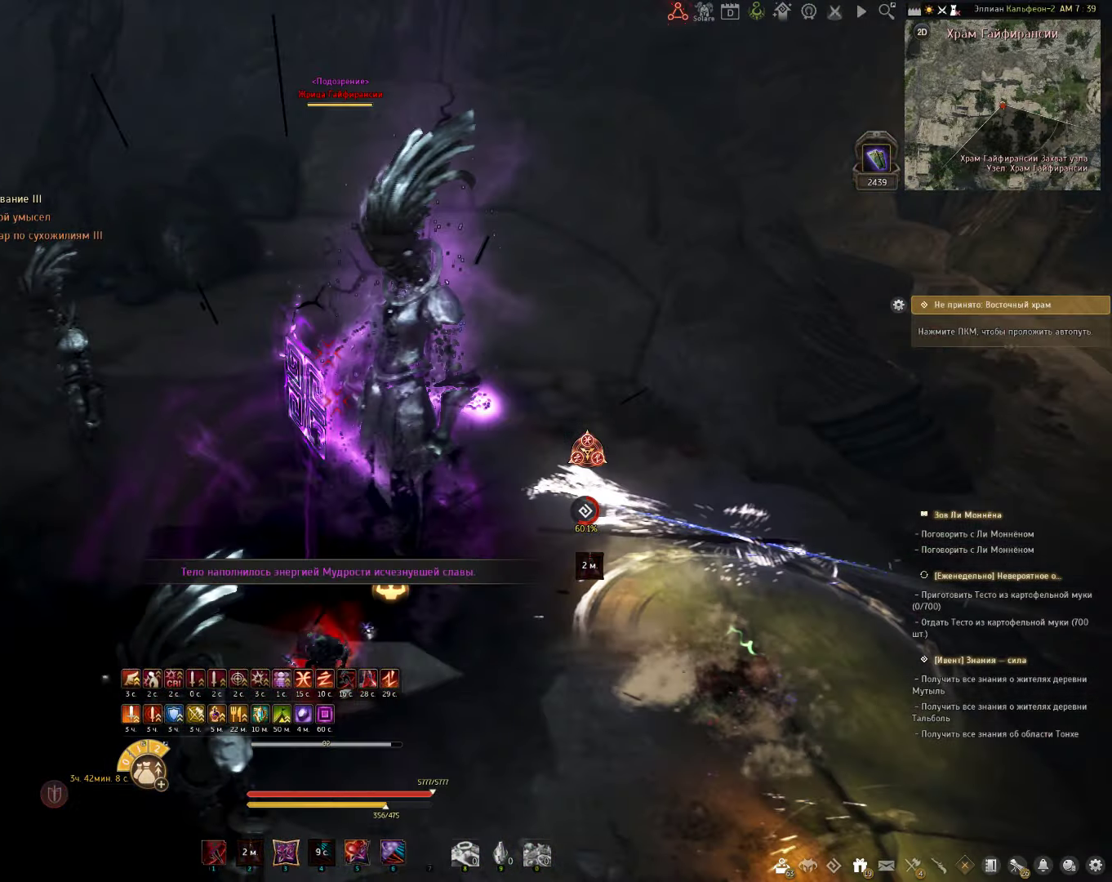
{"keys": ["d", "shift"], "mouse": [], "events": [[33, "mouse_left", "up"], [217, "d", "down"], [450, "shift", "down"]]}
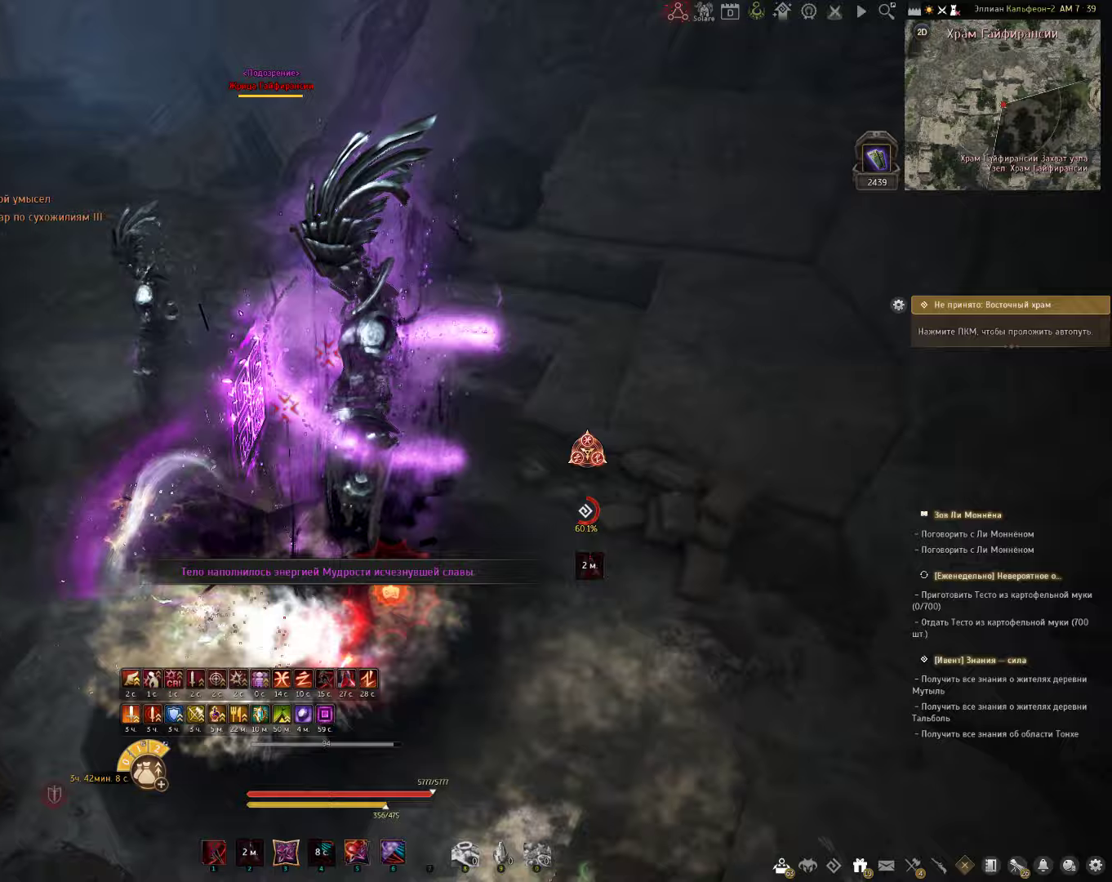
{"keys": ["a"], "mouse": [], "events": [[83, "shift", "up"], [167, "mouse_left", "down"], [250, "mouse_left", "up"], [300, "d", "up"], [450, "a", "down"]]}